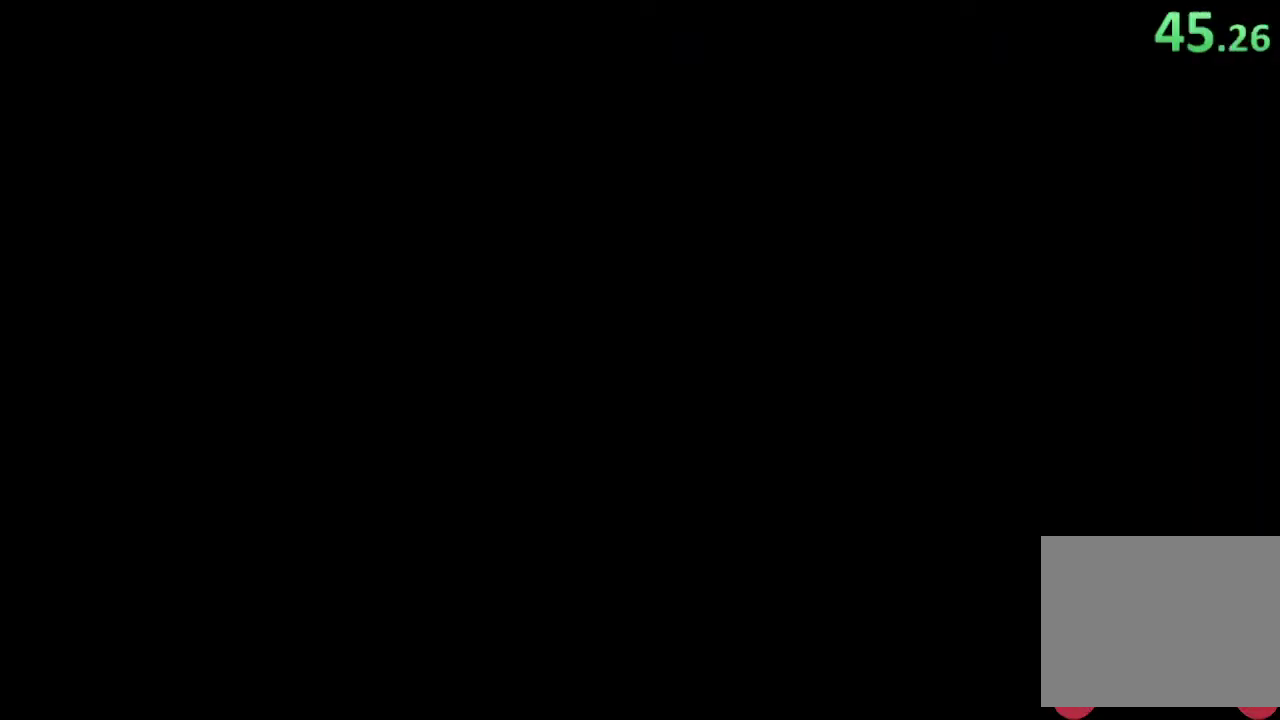
Gameplay with a controller (PlayStation layout); each line is a JSON object with the inputs held at the frame after it. "events" lists button and stick changes between this image and that frame as [ms after this image, input, new state], when the widget could be followed in between. Not read: R3 right_stick.
{"buttons": [], "left_stick": "up-left", "events": [[100, "left_stick", "up"], [233, "left_stick", "up-left"], [333, "left_stick", "down-right"], [467, "left_stick", "up-left"]]}
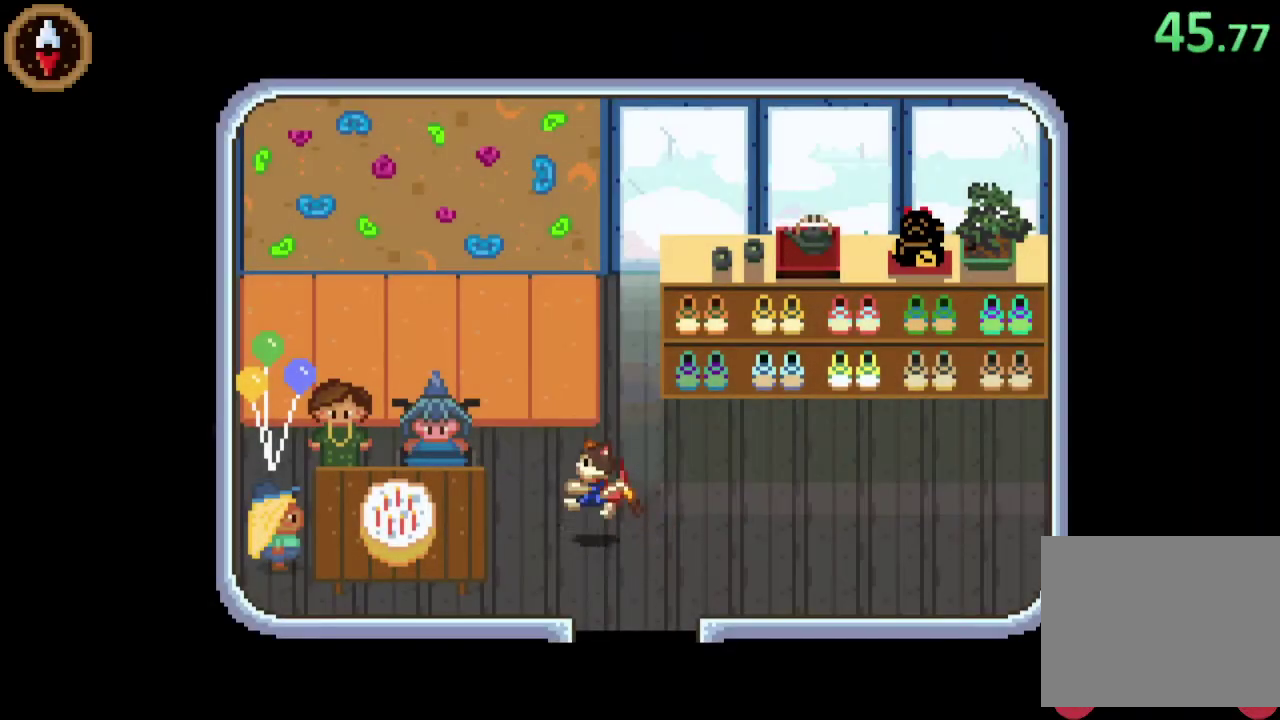
{"buttons": [], "left_stick": "left", "events": [[367, "left_stick", "left"]]}
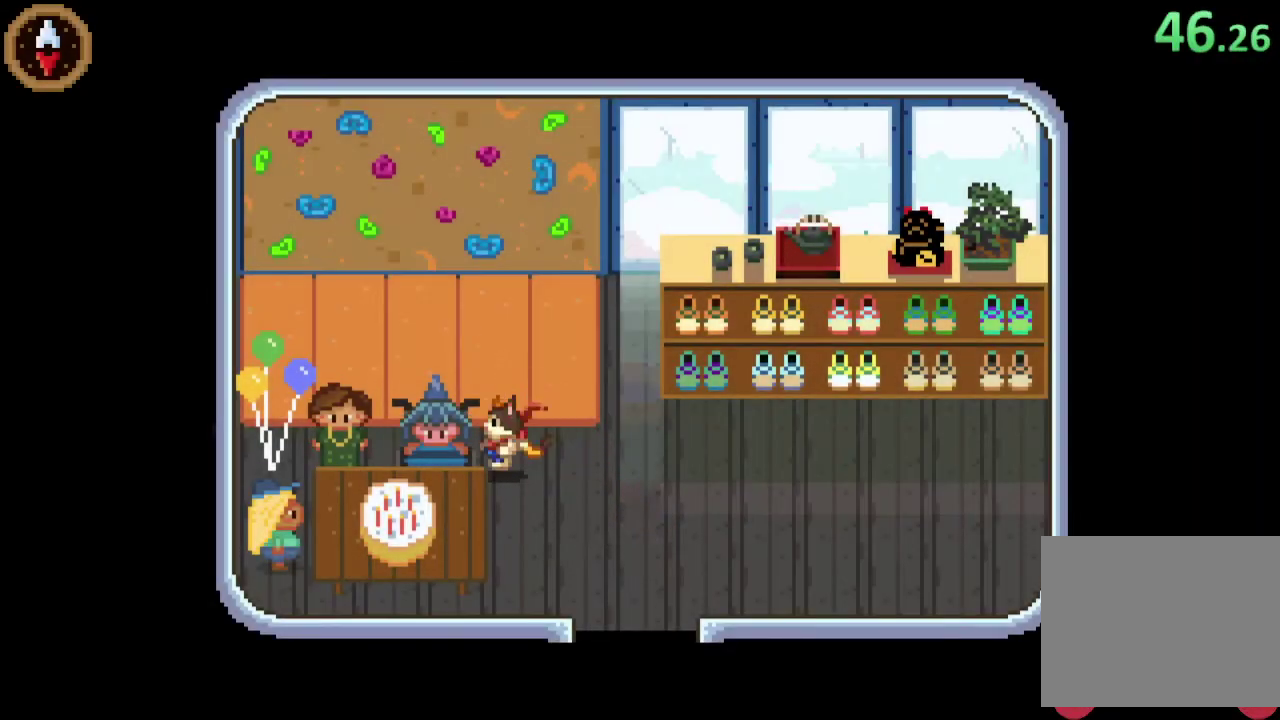
{"buttons": ["CROSS"], "left_stick": "right", "events": [[133, "CROSS", "down"], [200, "left_stick", "down-left"], [233, "CROSS", "up"], [267, "left_stick", "center"], [300, "CROSS", "down"], [367, "CROSS", "up"], [433, "CROSS", "down"], [500, "left_stick", "right"]]}
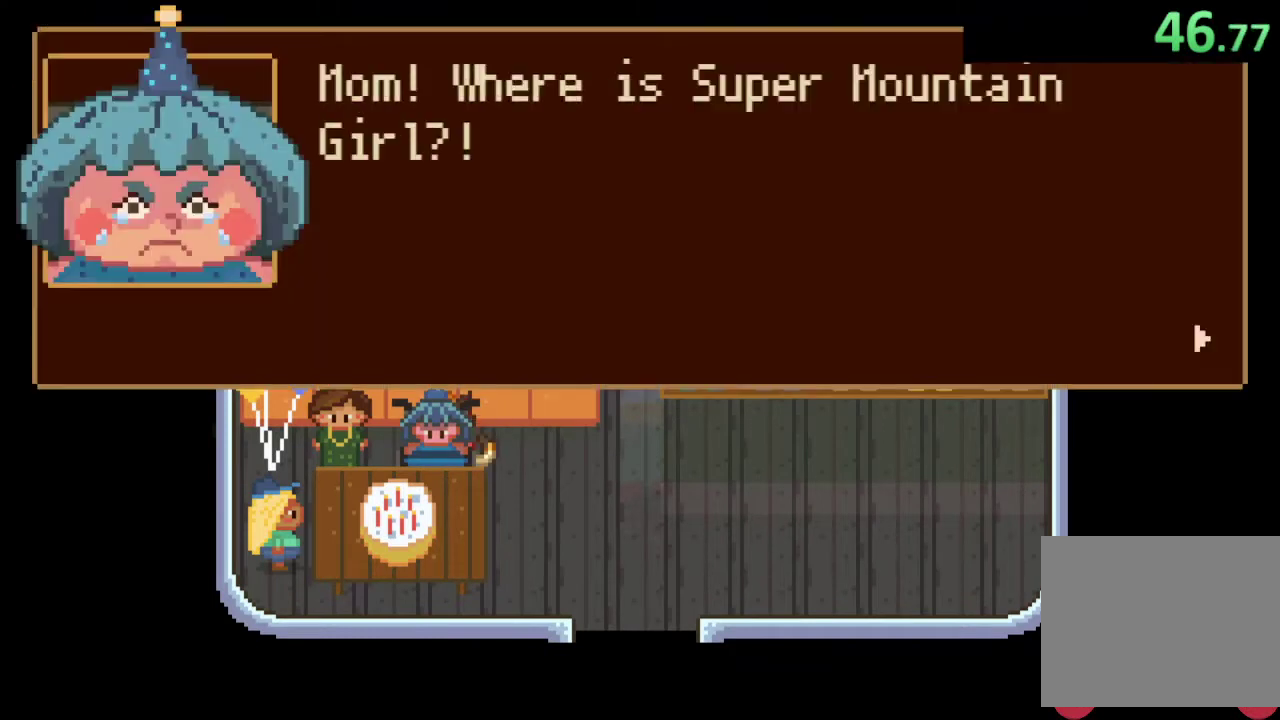
{"buttons": [], "left_stick": "right", "events": [[33, "CROSS", "up"], [200, "CROSS", "down"], [267, "CROSS", "up"]]}
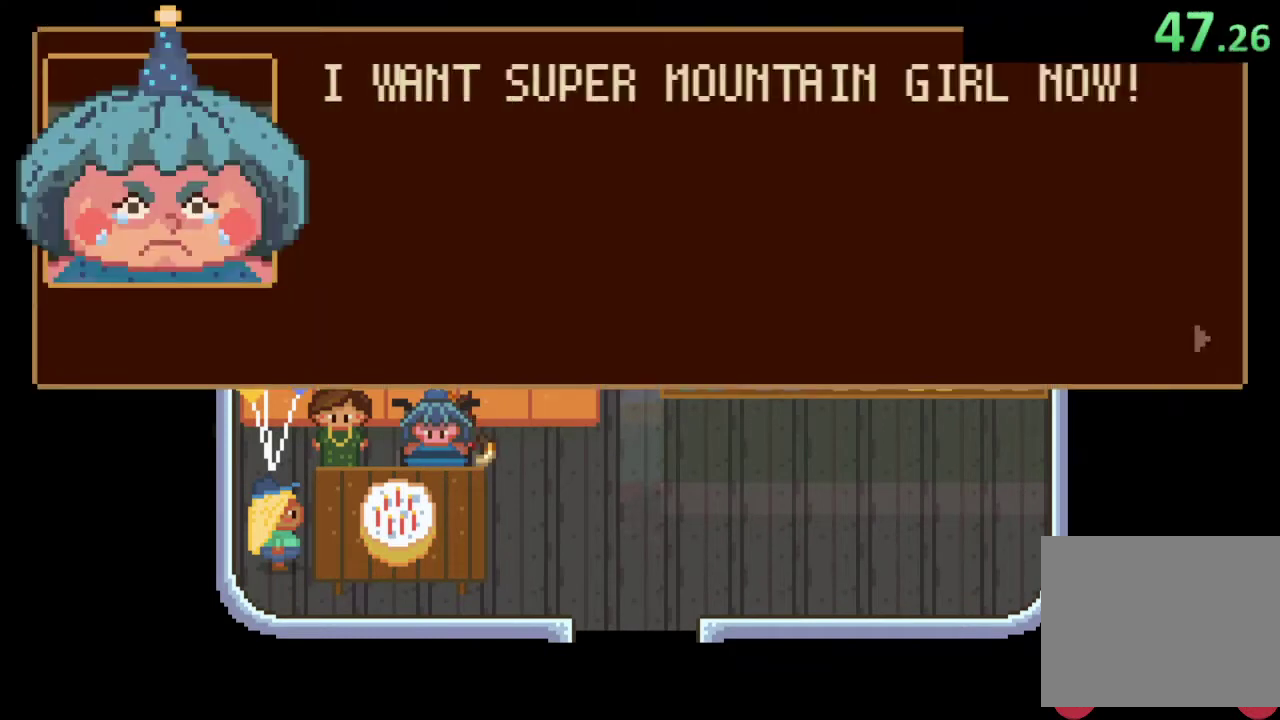
{"buttons": ["CROSS"], "left_stick": "right", "events": [[67, "CROSS", "down"], [100, "CROSS", "up"], [167, "CROSS", "down"], [233, "CROSS", "up"], [300, "CROSS", "down"], [333, "CROSS", "up"], [400, "CROSS", "down"], [433, "CROSS", "up"], [500, "CROSS", "down"]]}
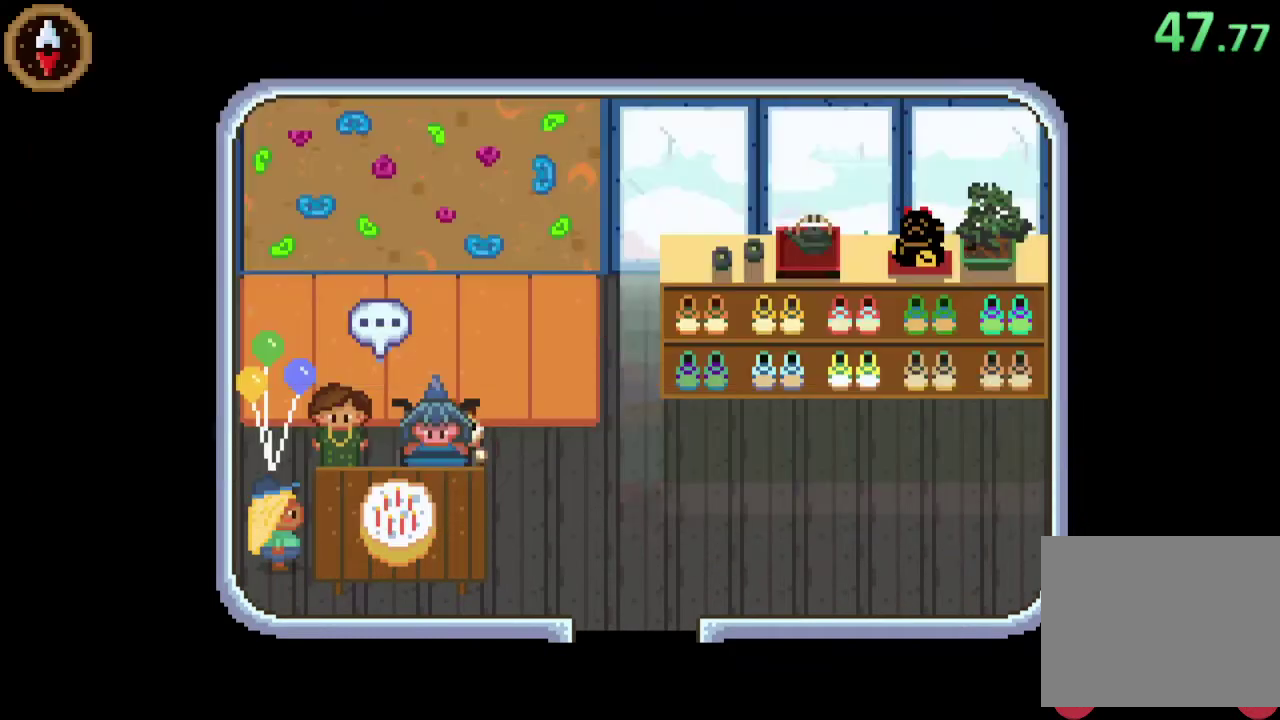
{"buttons": [], "left_stick": "down-right", "events": [[33, "CROSS", "up"], [100, "CROSS", "down"], [167, "CROSS", "up"], [233, "CROSS", "down"], [233, "left_stick", "down-right"], [267, "CROSS", "up"], [367, "CROSS", "down"], [400, "CROSS", "up"], [433, "CROSS", "down"], [500, "CROSS", "up"]]}
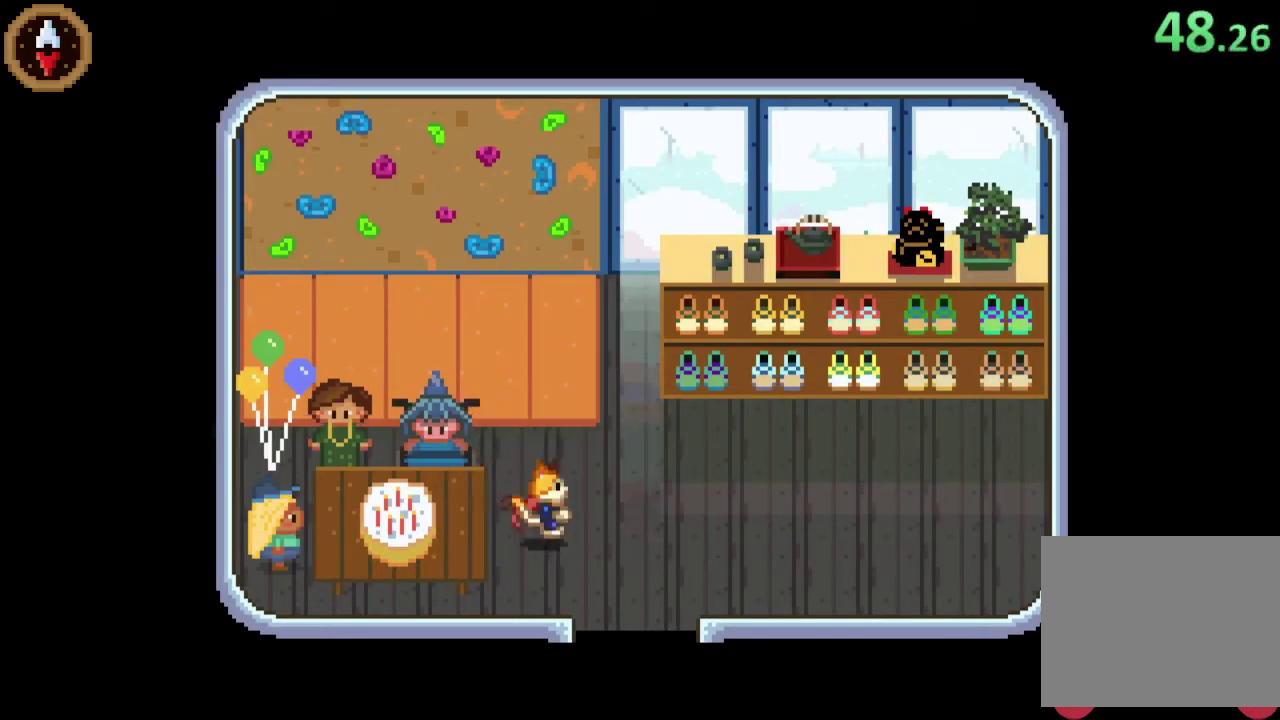
{"buttons": [], "left_stick": "down-right", "events": [[67, "left_stick", "up-left"], [233, "left_stick", "down-right"]]}
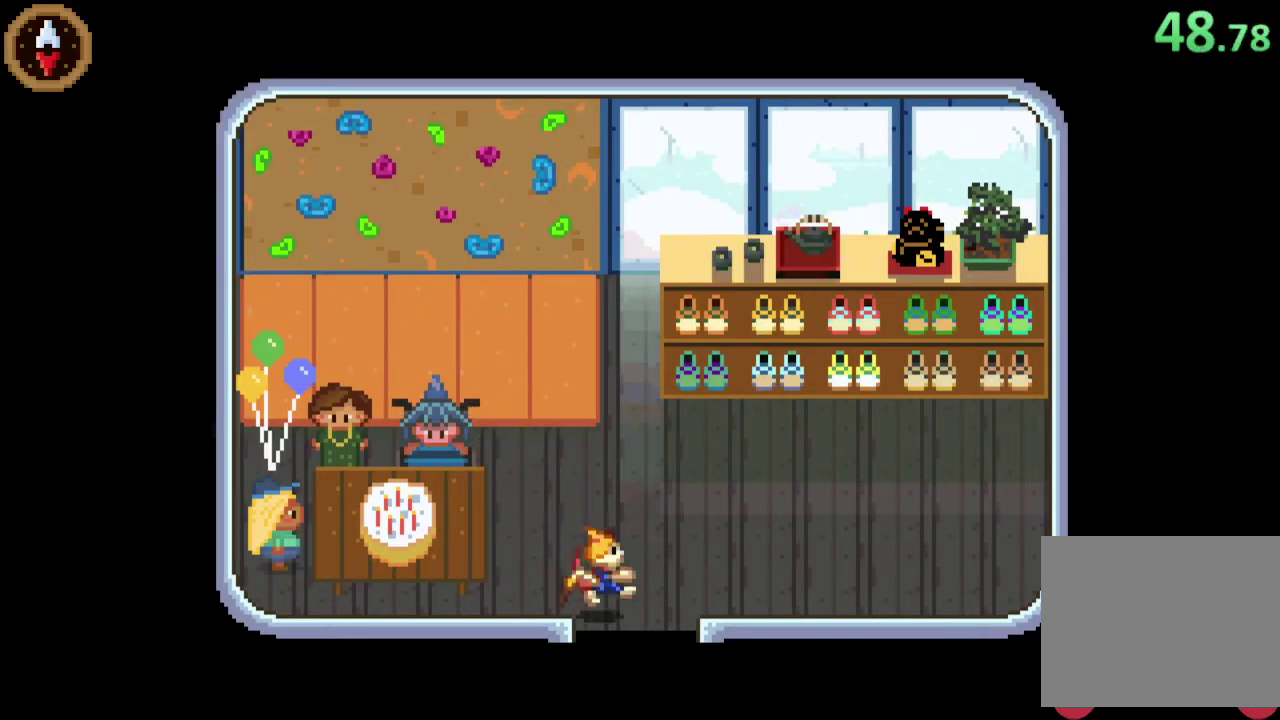
{"buttons": [], "left_stick": "down", "events": [[167, "left_stick", "down"]]}
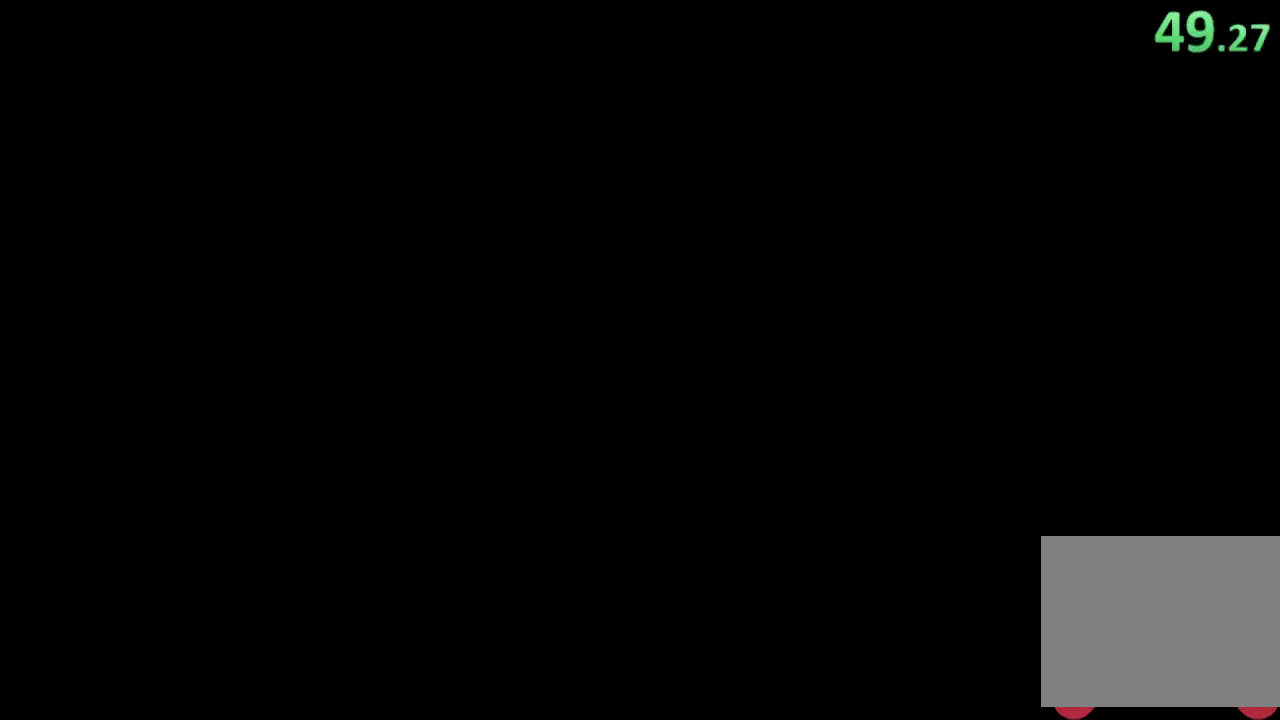
{"buttons": [], "left_stick": "down-left", "events": [[133, "left_stick", "center"], [433, "left_stick", "down-left"]]}